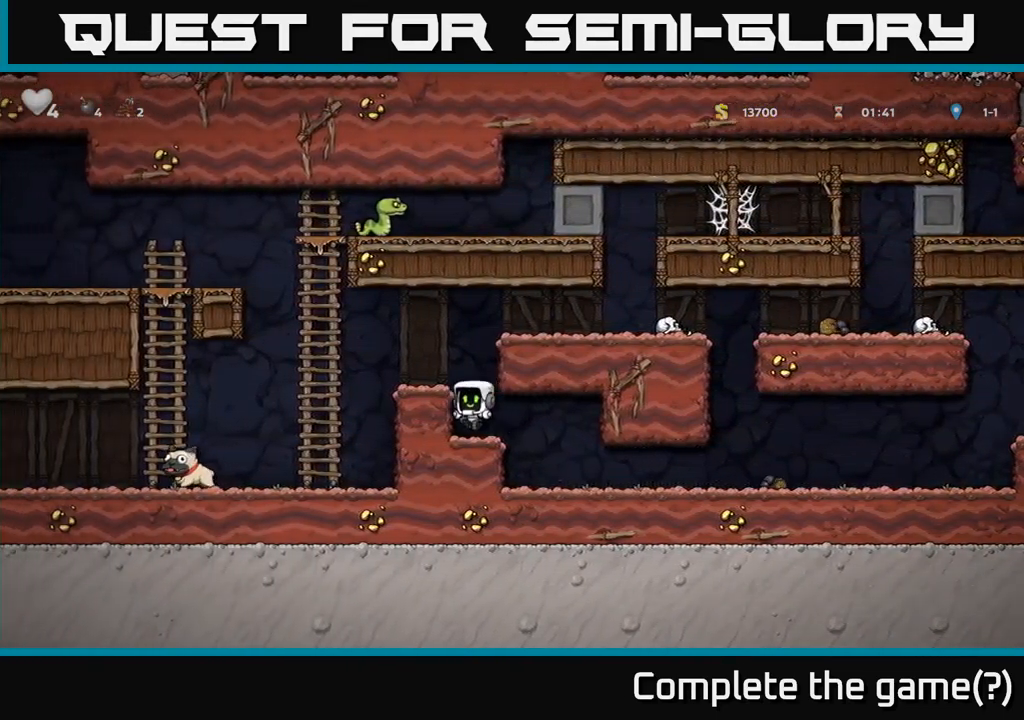
Gameplay with a controller (Xbox layout); each line is a JSON object with the inputs held at the frame after it. "events" lists button and stick changes between this image and that frame as [ms after this image, input, new state], when the widget could be followed in between.
{"buttons": [], "left_stick": "left", "right_stick": "center", "events": [[84, "A", "down"], [250, "A", "up"]]}
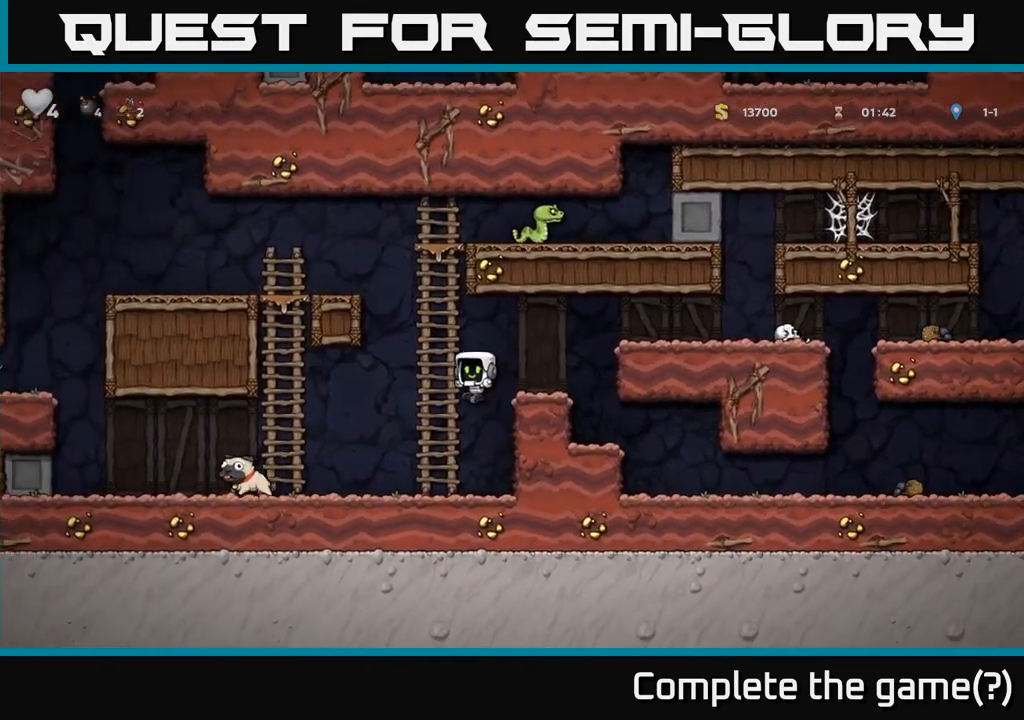
{"buttons": [], "left_stick": "left", "right_stick": "center", "events": []}
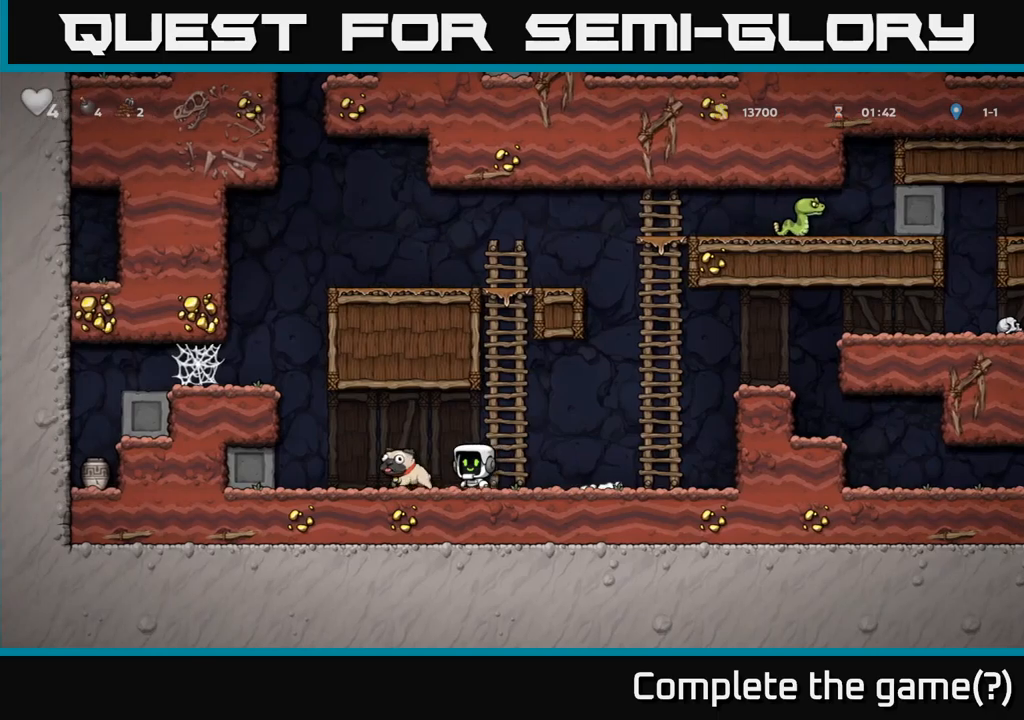
{"buttons": [], "left_stick": "left", "right_stick": "center", "events": [[116, "X", "down"], [150, "left_stick", "down"], [200, "X", "up"], [283, "left_stick", "right"], [300, "A", "down"], [433, "left_stick", "left"], [450, "A", "up"]]}
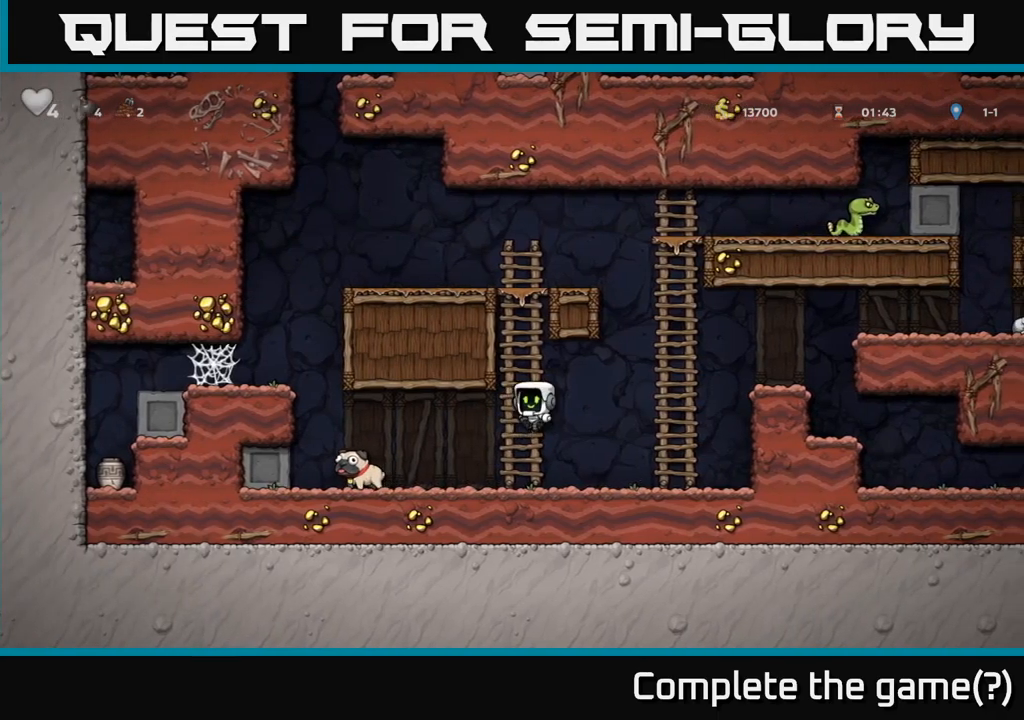
{"buttons": [], "left_stick": "left", "right_stick": "center", "events": []}
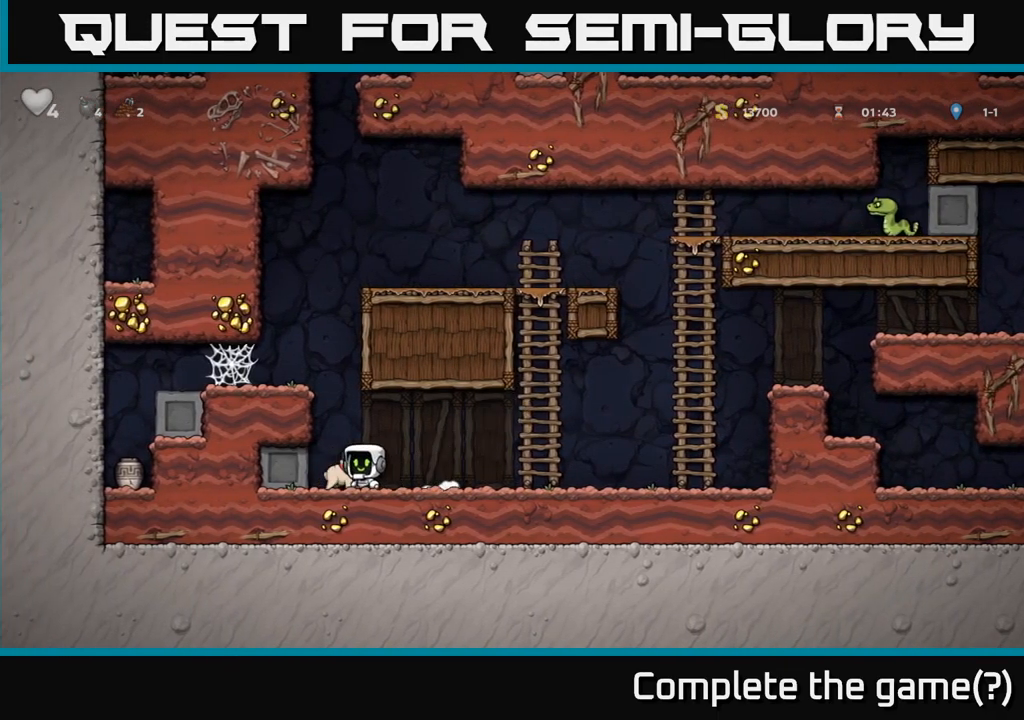
{"buttons": [], "left_stick": "right", "right_stick": "center", "events": [[33, "X", "down"], [66, "left_stick", "down"], [100, "X", "up"], [166, "A", "down"], [166, "left_stick", "right"], [300, "A", "up"]]}
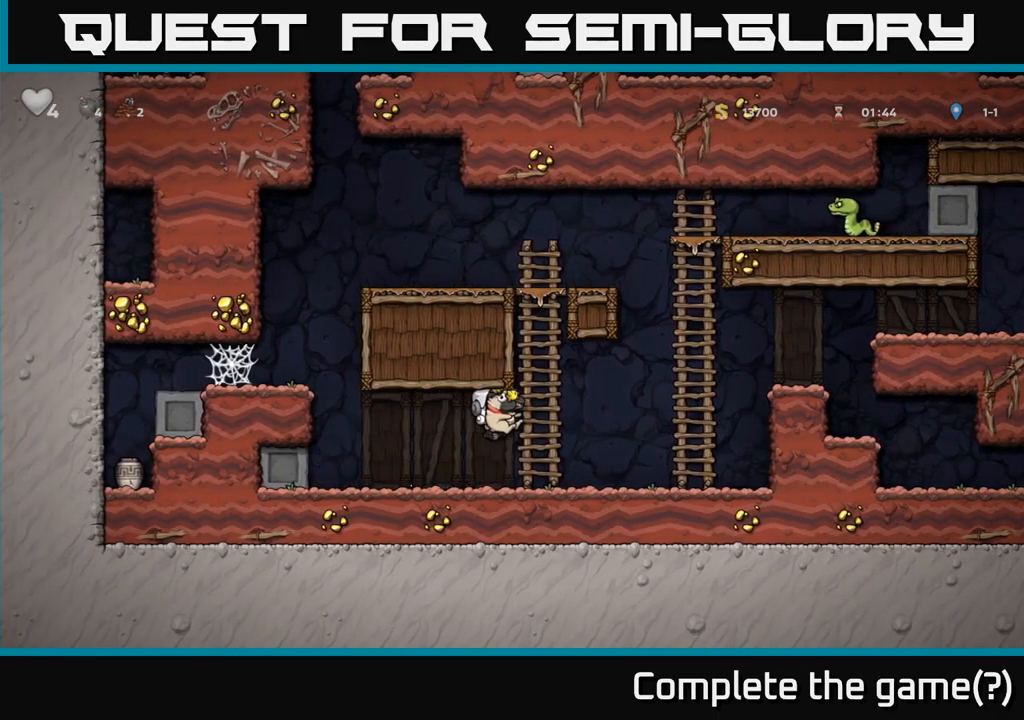
{"buttons": [], "left_stick": "right", "right_stick": "center", "events": [[233, "A", "down"], [433, "A", "up"]]}